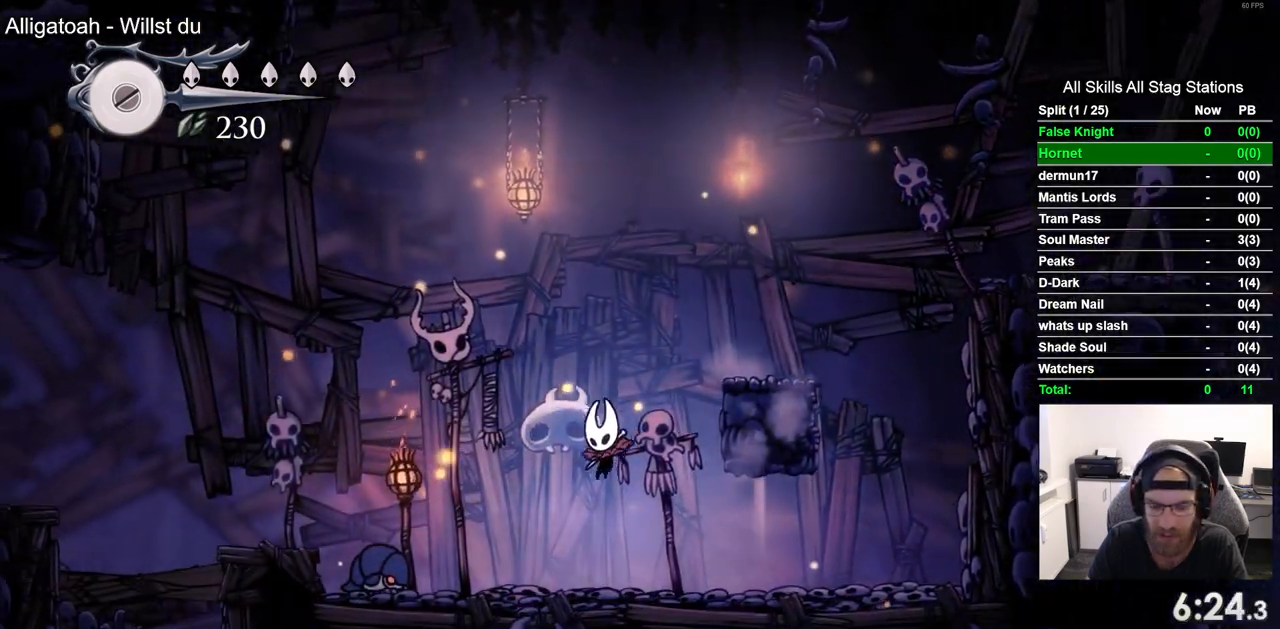
Gameplay with a controller (PlayStation layout); each line is a JSON object with the inputs held at the frame after it (dt_ms = milliseconds from this image to that frame). "events" lists button and stick changes between this image and that frame as [ms after this image, input, new state], when the widget could be followed in between. Not read: R1.
{"dt_ms": 500, "buttons": ["CROSS", "DPAD_LEFT"], "left_stick": "center", "right_stick": "center", "events": [[17, "CROSS", "up"], [133, "CROSS", "down"]]}
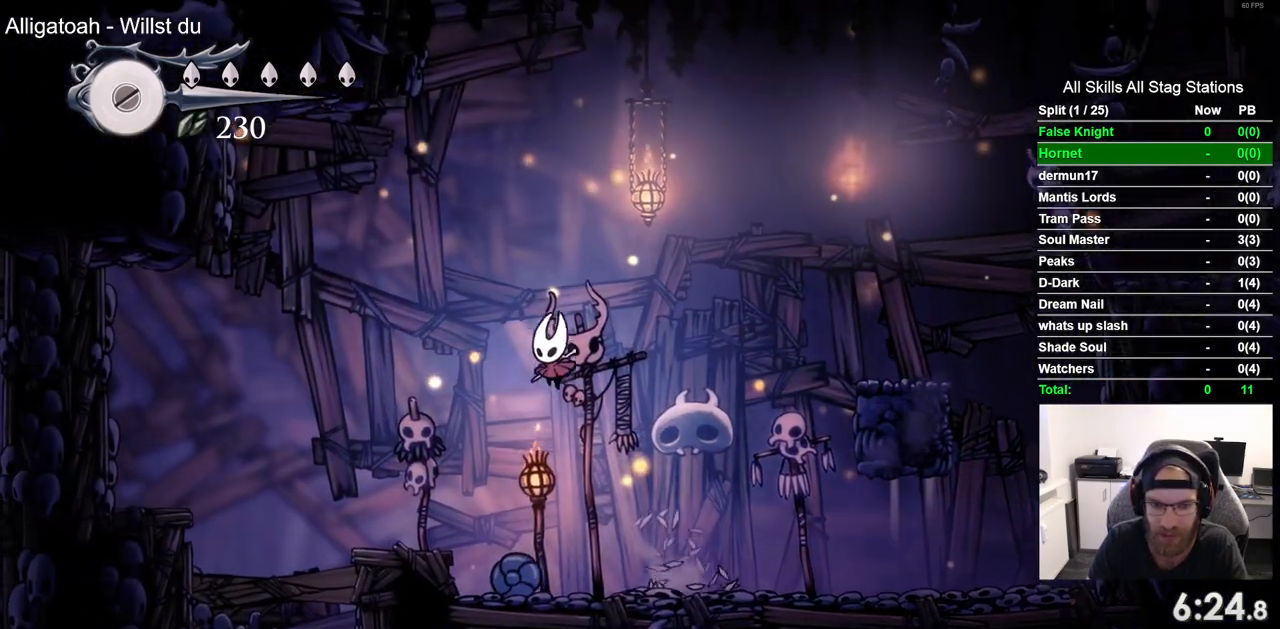
{"dt_ms": 500, "buttons": ["SQUARE", "DPAD_DOWN", "DPAD_LEFT"], "left_stick": "center", "right_stick": "center", "events": [[83, "CROSS", "up"], [500, "DPAD_DOWN", "down"], [500, "SQUARE", "down"]]}
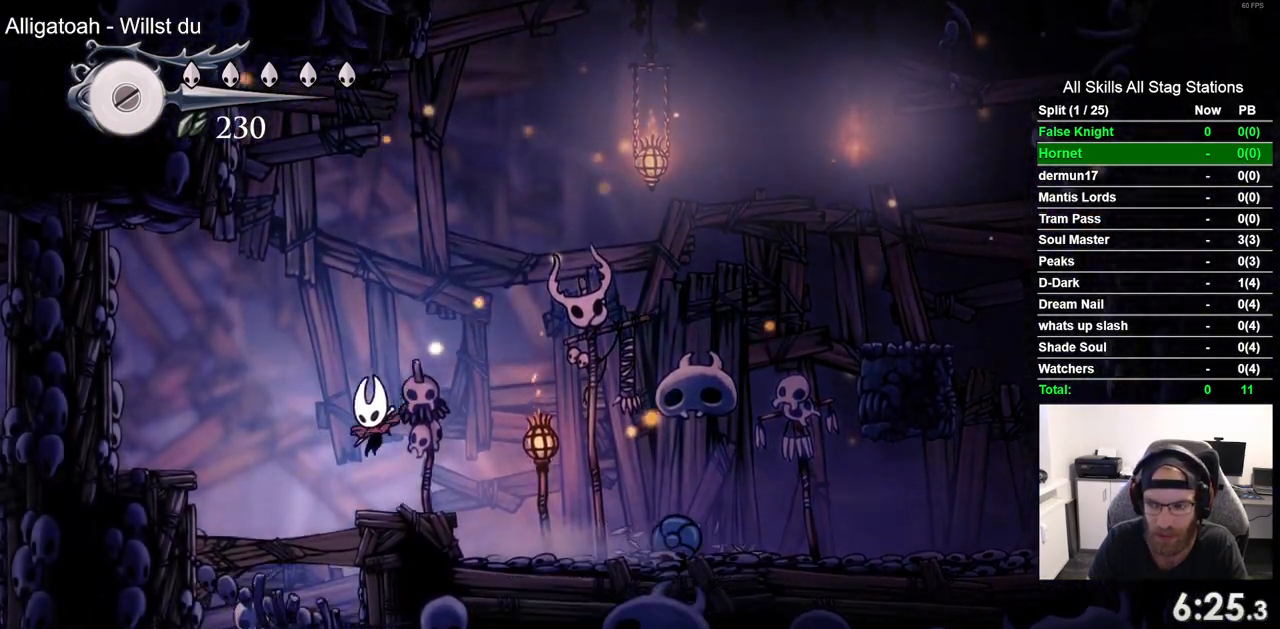
{"dt_ms": 500, "buttons": ["SQUARE", "DPAD_RIGHT"], "left_stick": "center", "right_stick": "center", "events": [[183, "SQUARE", "up"], [367, "SQUARE", "down"], [383, "DPAD_LEFT", "up"], [417, "DPAD_RIGHT", "down"], [467, "DPAD_DOWN", "up"]]}
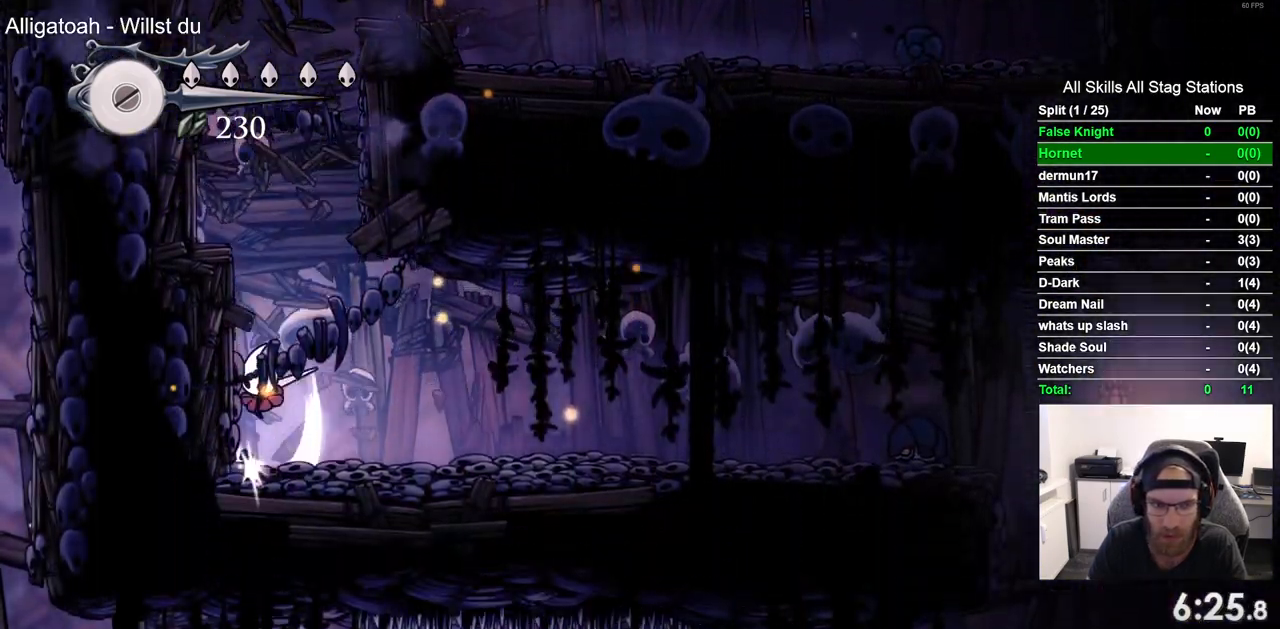
{"dt_ms": 500, "buttons": ["DPAD_RIGHT"], "left_stick": "center", "right_stick": "center", "events": [[33, "SQUARE", "up"]]}
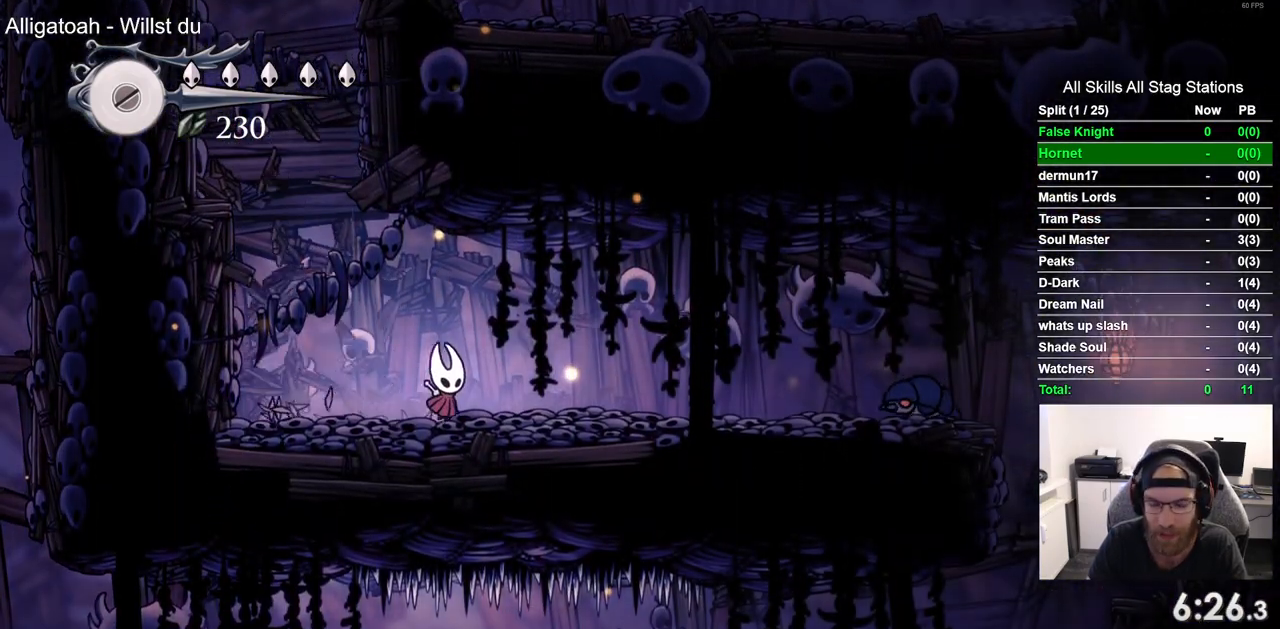
{"dt_ms": 500, "buttons": ["CROSS", "DPAD_RIGHT"], "left_stick": "center", "right_stick": "center", "events": [[400, "CROSS", "down"]]}
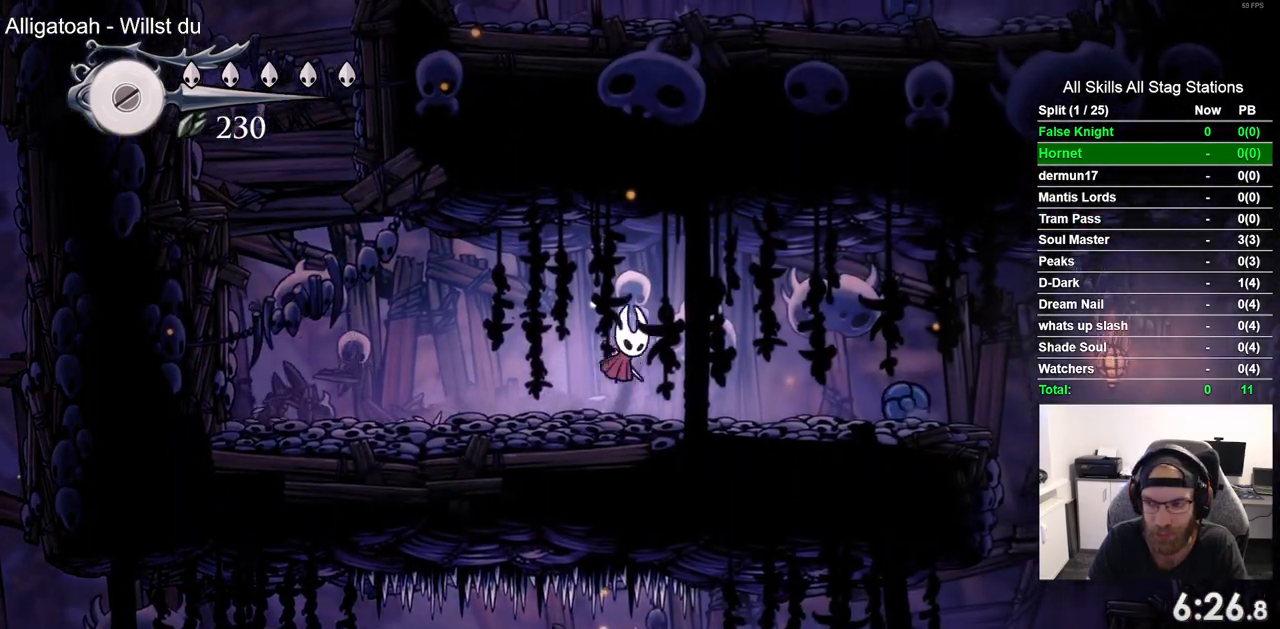
{"dt_ms": 500, "buttons": ["CROSS", "DPAD_RIGHT"], "left_stick": "center", "right_stick": "center", "events": []}
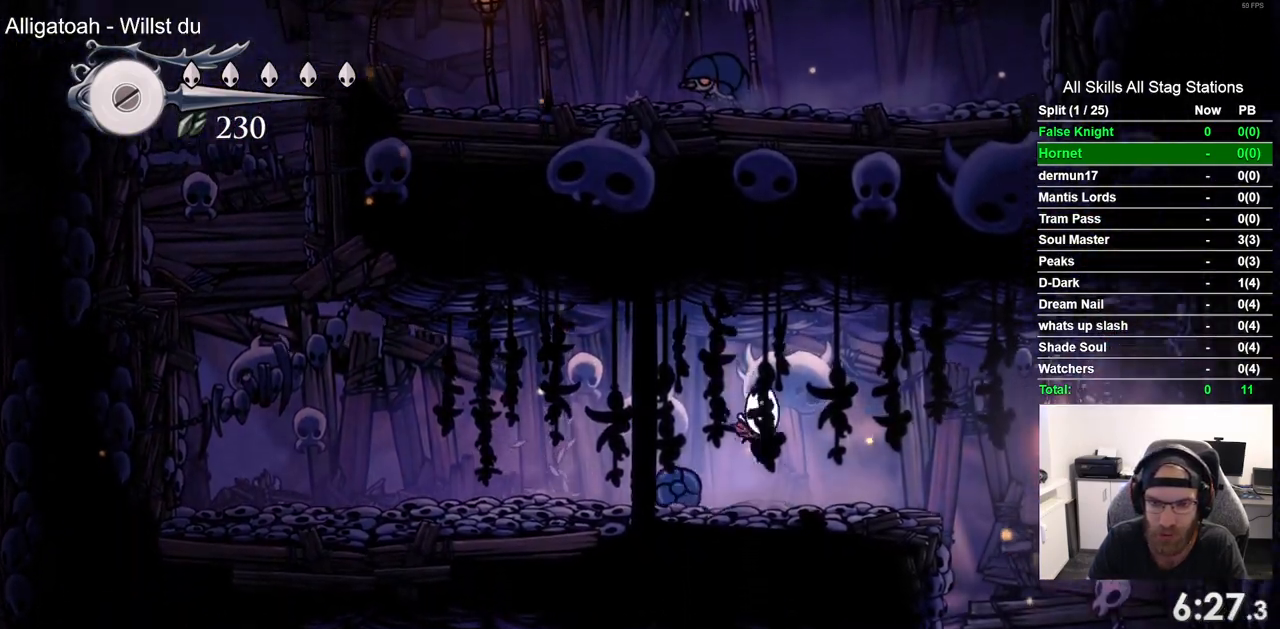
{"dt_ms": 500, "buttons": ["DPAD_RIGHT"], "left_stick": "center", "right_stick": "center", "events": [[67, "CROSS", "up"]]}
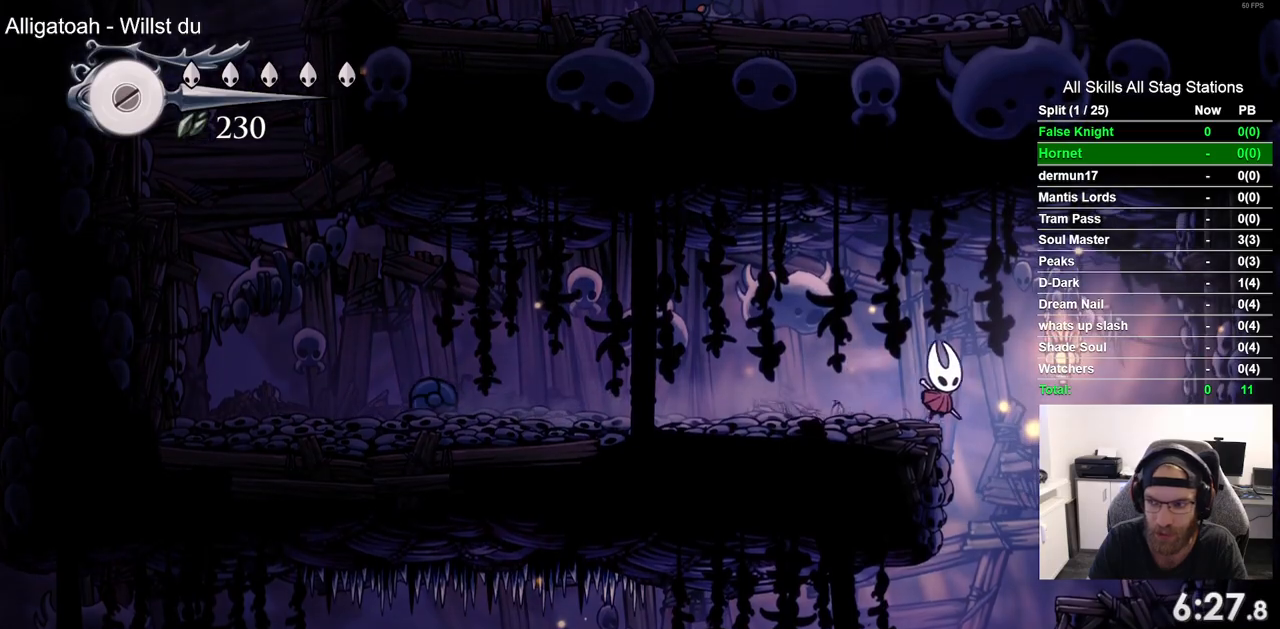
{"dt_ms": 500, "buttons": ["DPAD_LEFT"], "left_stick": "center", "right_stick": "center", "events": [[167, "DPAD_RIGHT", "up"], [233, "DPAD_LEFT", "down"]]}
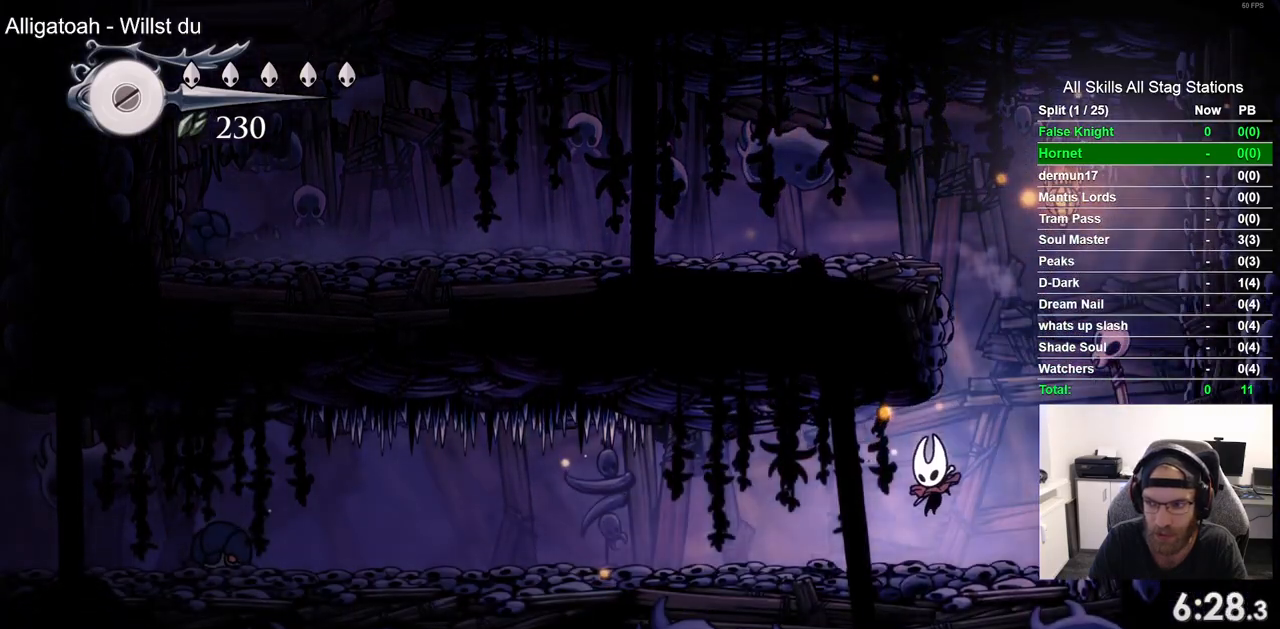
{"dt_ms": 500, "buttons": ["DPAD_LEFT"], "left_stick": "center", "right_stick": "center", "events": []}
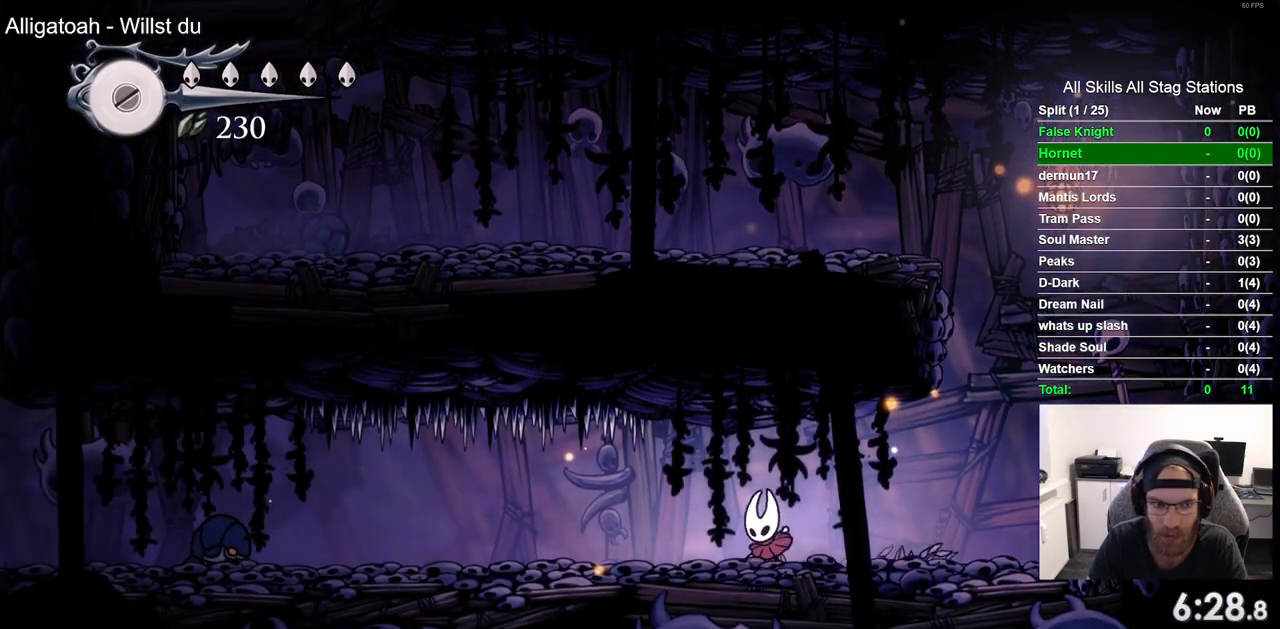
{"dt_ms": 500, "buttons": ["DPAD_LEFT"], "left_stick": "center", "right_stick": "center", "events": []}
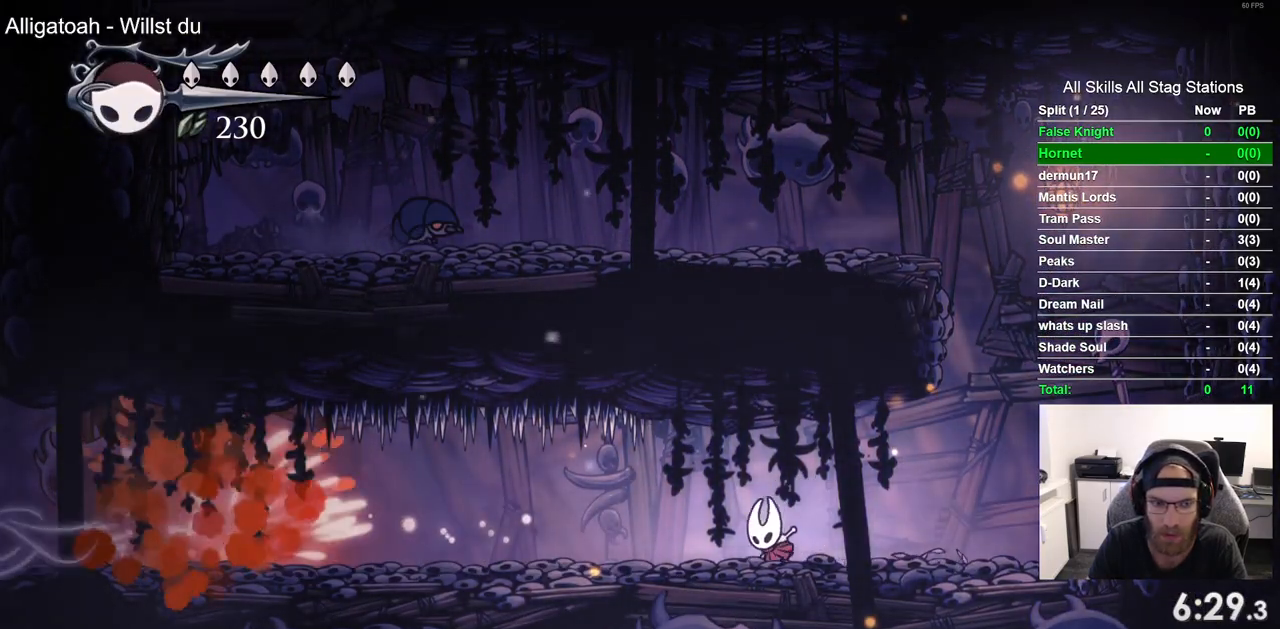
{"dt_ms": 500, "buttons": ["DPAD_LEFT"], "left_stick": "center", "right_stick": "center", "events": []}
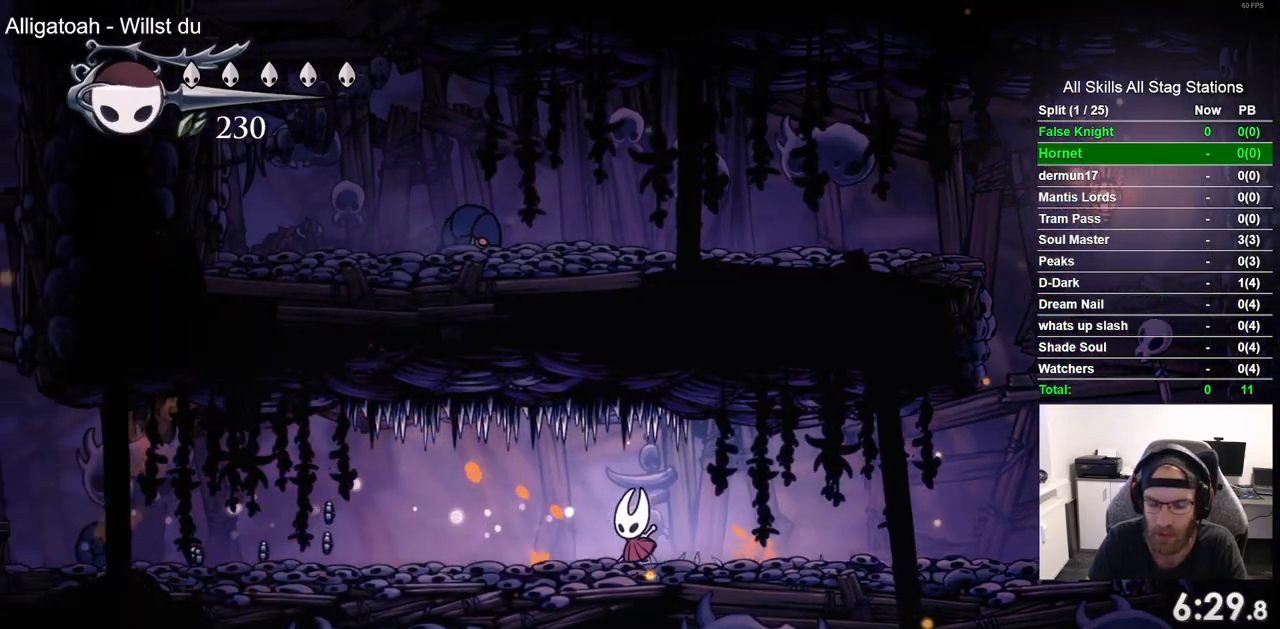
{"dt_ms": 500, "buttons": ["DPAD_LEFT"], "left_stick": "center", "right_stick": "center", "events": []}
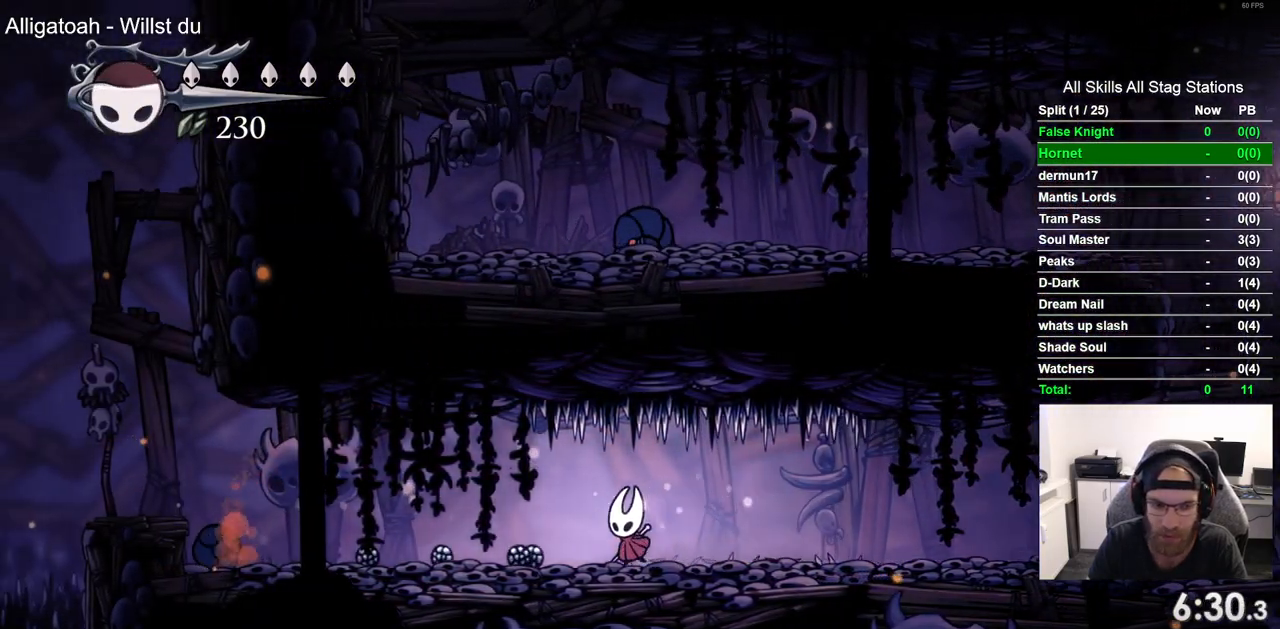
{"dt_ms": 500, "buttons": ["DPAD_LEFT"], "left_stick": "center", "right_stick": "center", "events": []}
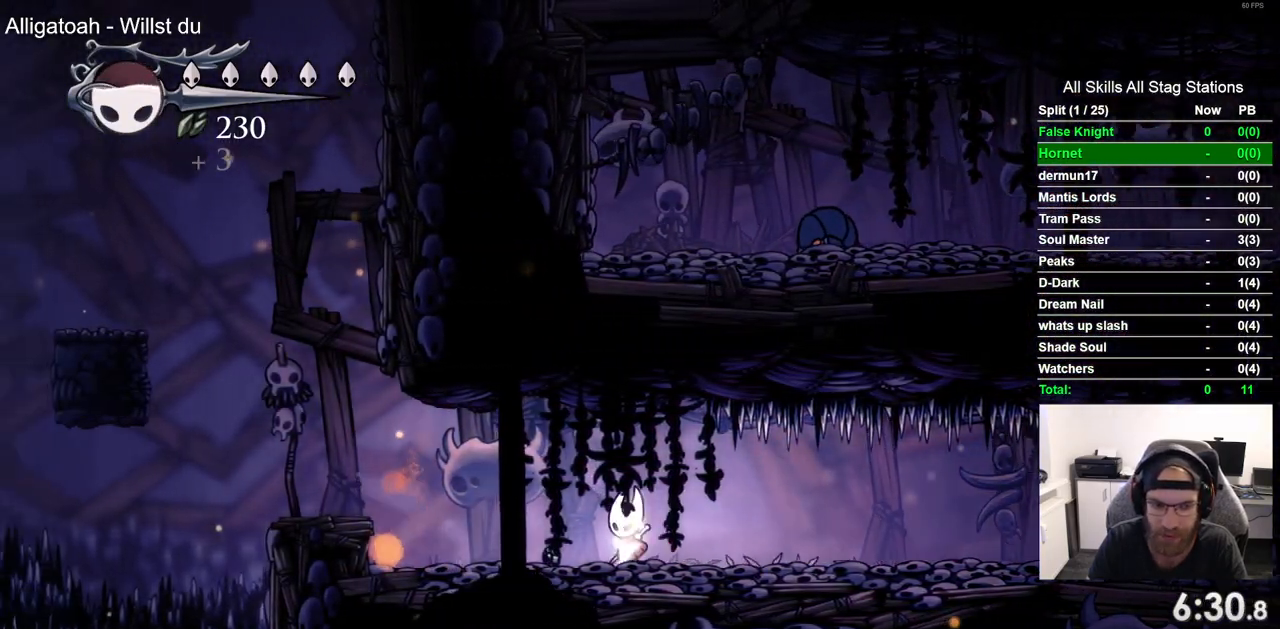
{"dt_ms": 500, "buttons": ["CROSS", "DPAD_LEFT"], "left_stick": "center", "right_stick": "center", "events": [[450, "CROSS", "down"]]}
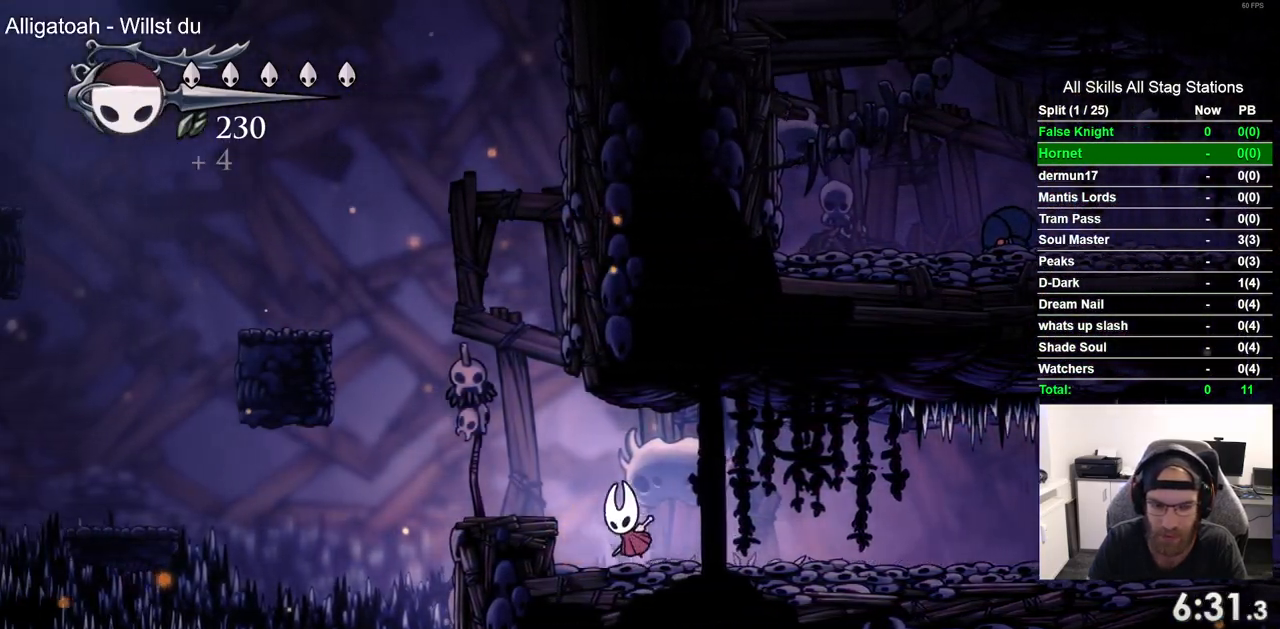
{"dt_ms": 500, "buttons": ["CROSS", "DPAD_LEFT"], "left_stick": "center", "right_stick": "center", "events": [[100, "CROSS", "up"], [367, "CROSS", "down"]]}
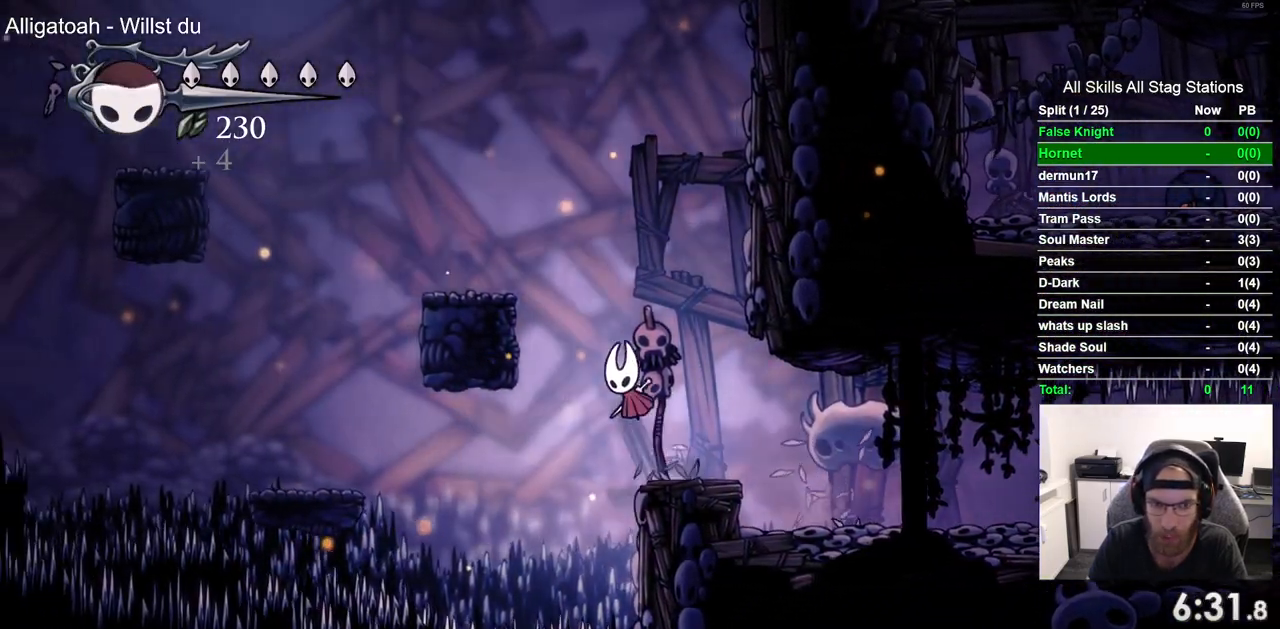
{"dt_ms": 500, "buttons": ["CROSS", "DPAD_LEFT"], "left_stick": "center", "right_stick": "center", "events": [[217, "CROSS", "up"], [467, "CROSS", "down"]]}
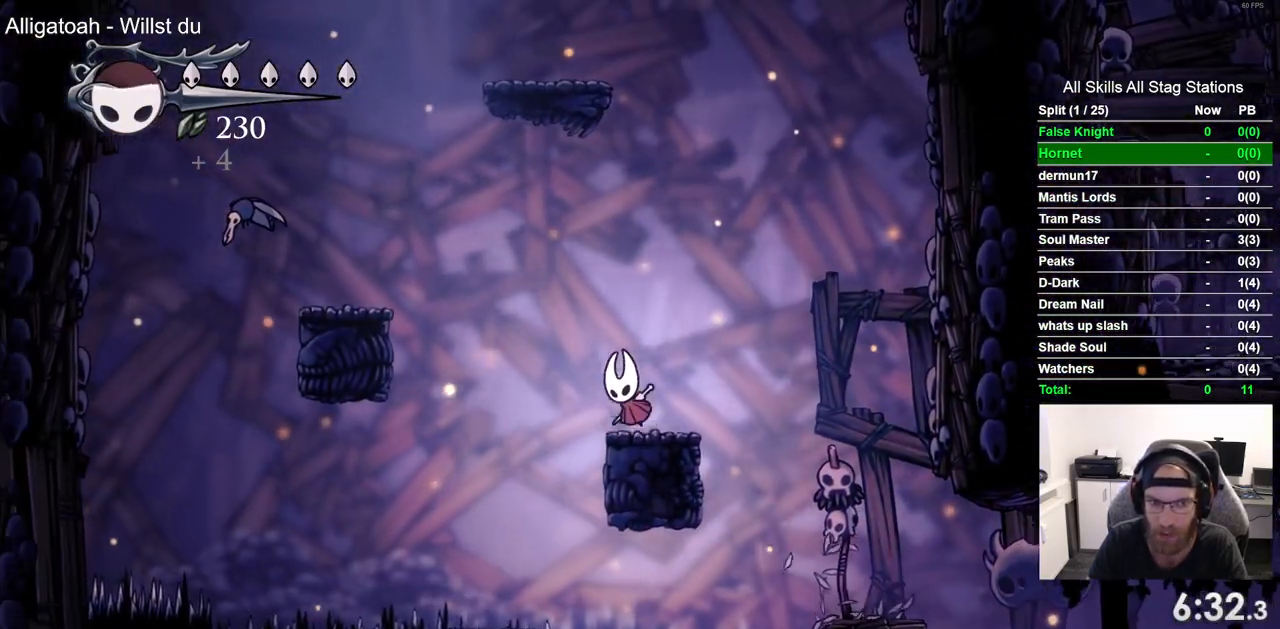
{"dt_ms": 500, "buttons": ["DPAD_RIGHT"], "left_stick": "center", "right_stick": "center", "events": [[133, "DPAD_UP", "down"], [150, "DPAD_LEFT", "up"], [200, "DPAD_UP", "up"], [250, "DPAD_RIGHT", "down"], [333, "CROSS", "up"]]}
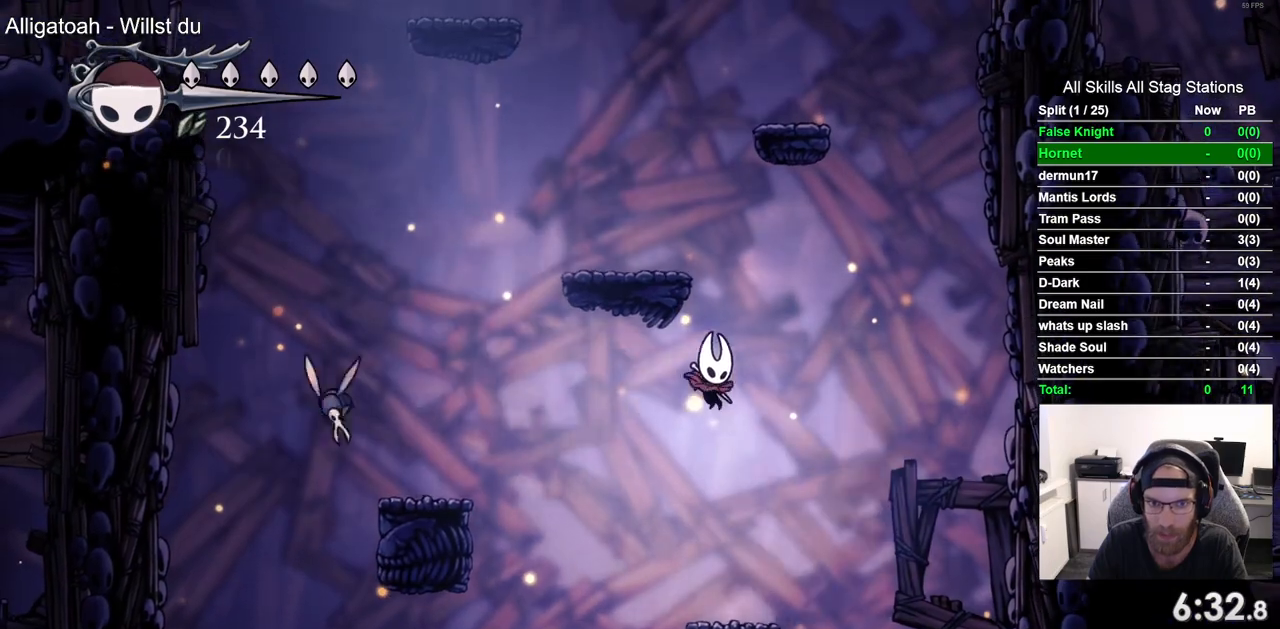
{"dt_ms": 500, "buttons": [], "left_stick": "center", "right_stick": "center", "events": [[33, "DPAD_RIGHT", "up"]]}
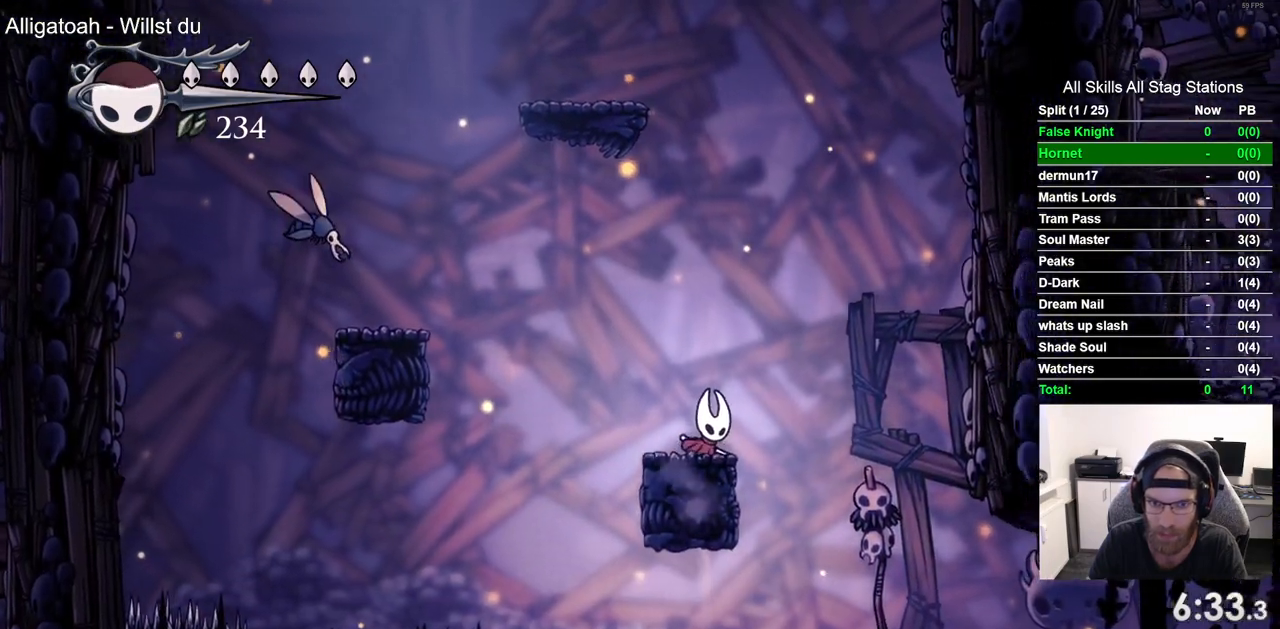
{"dt_ms": 500, "buttons": [], "left_stick": "center", "right_stick": "center", "events": [[50, "DPAD_LEFT", "down"], [100, "DPAD_LEFT", "up"]]}
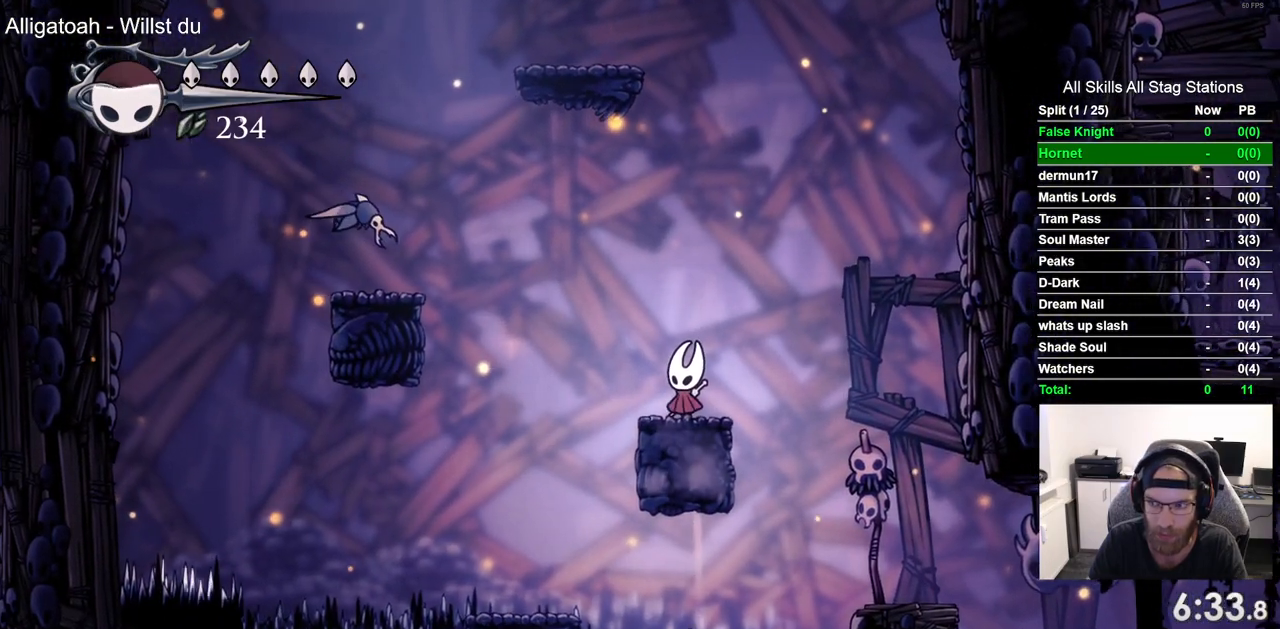
{"dt_ms": 1000, "buttons": [], "left_stick": "center", "right_stick": "center", "events": [[83, "CROSS", "down"], [217, "CROSS", "up"], [533, "CROSS", "down"], [650, "CROSS", "up"], [717, "SQUARE", "down"], [850, "SQUARE", "up"]]}
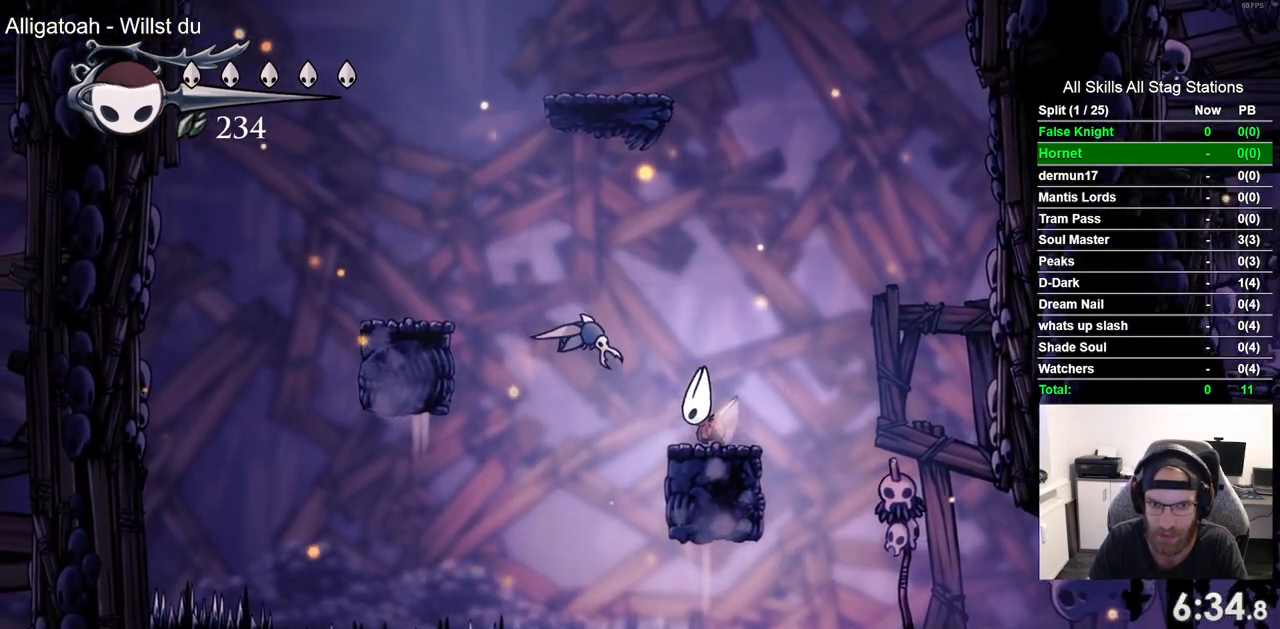
{"dt_ms": 500, "buttons": [], "left_stick": "center", "right_stick": "center", "events": [[133, "SQUARE", "down"], [267, "SQUARE", "up"], [417, "DPAD_LEFT", "down"], [483, "DPAD_LEFT", "up"]]}
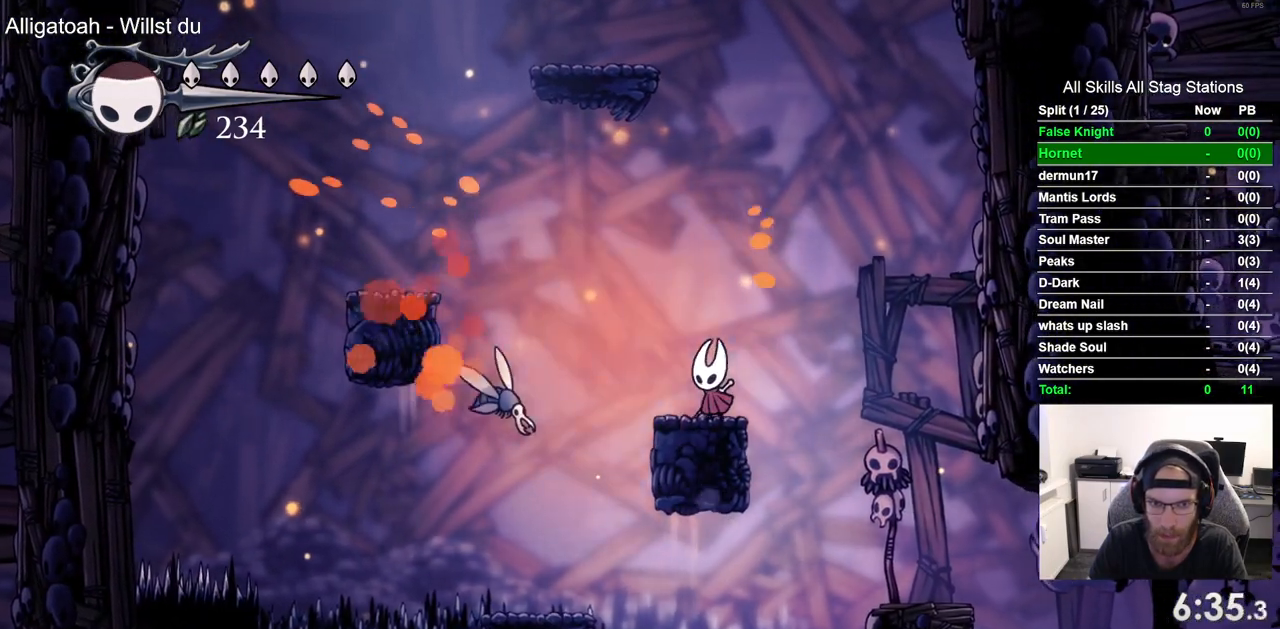
{"dt_ms": 500, "buttons": [], "left_stick": "center", "right_stick": "center", "events": []}
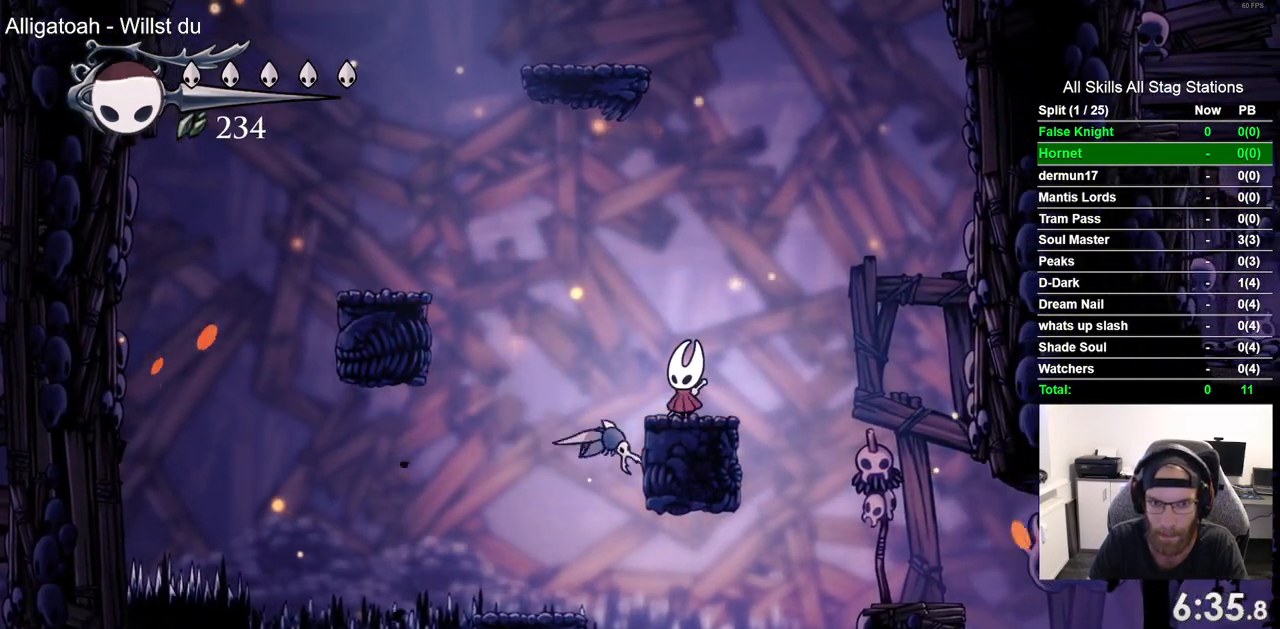
{"dt_ms": 500, "buttons": [], "left_stick": "center", "right_stick": "center", "events": [[183, "SQUARE", "down"], [350, "SQUARE", "up"]]}
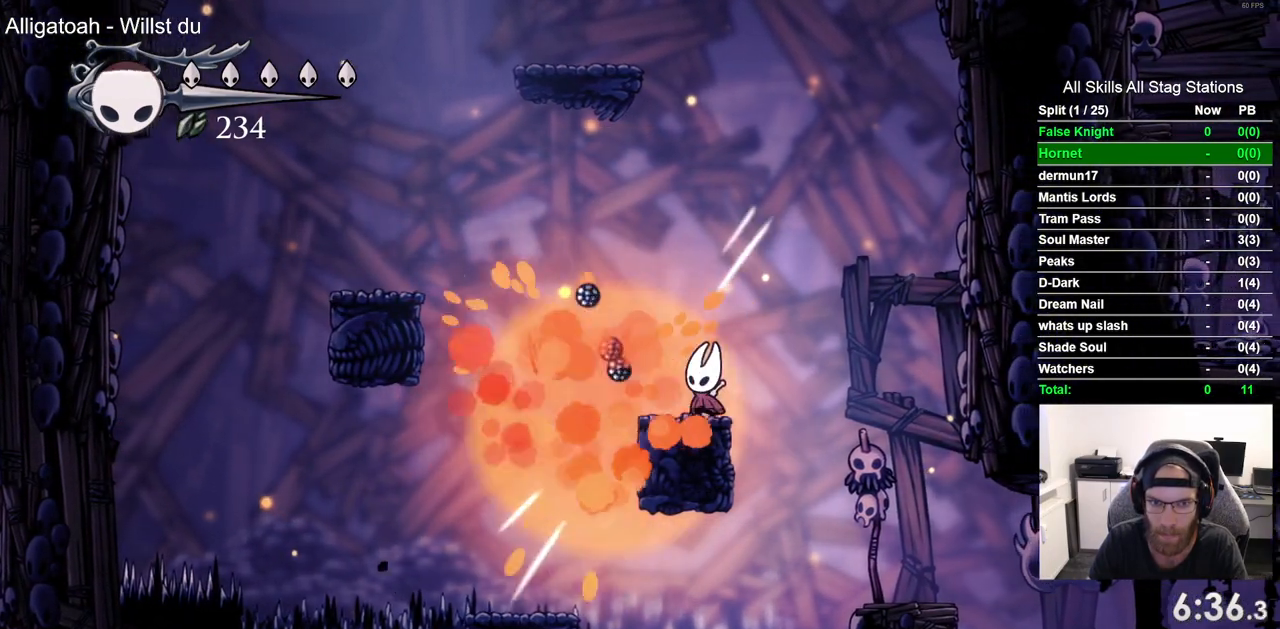
{"dt_ms": 500, "buttons": ["CROSS", "DPAD_LEFT"], "left_stick": "center", "right_stick": "center", "events": [[83, "DPAD_LEFT", "down"], [233, "CROSS", "down"]]}
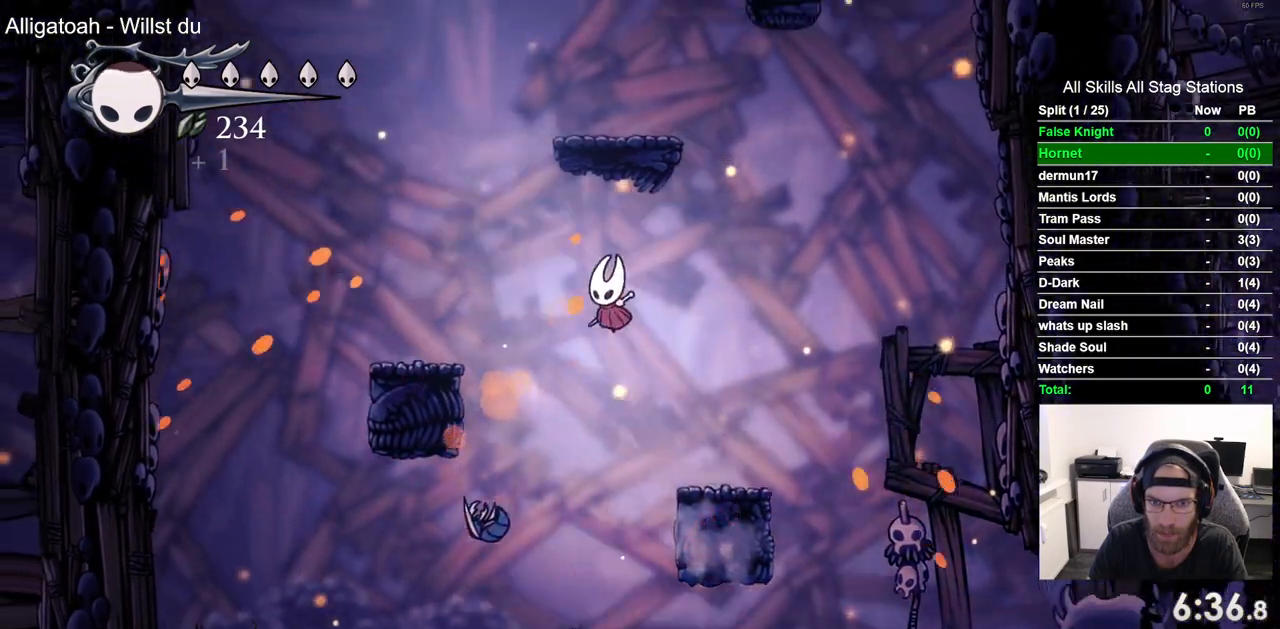
{"dt_ms": 500, "buttons": [], "left_stick": "center", "right_stick": "center", "events": [[150, "CROSS", "up"], [450, "DPAD_LEFT", "up"], [450, "DPAD_UP", "down"], [500, "DPAD_UP", "up"]]}
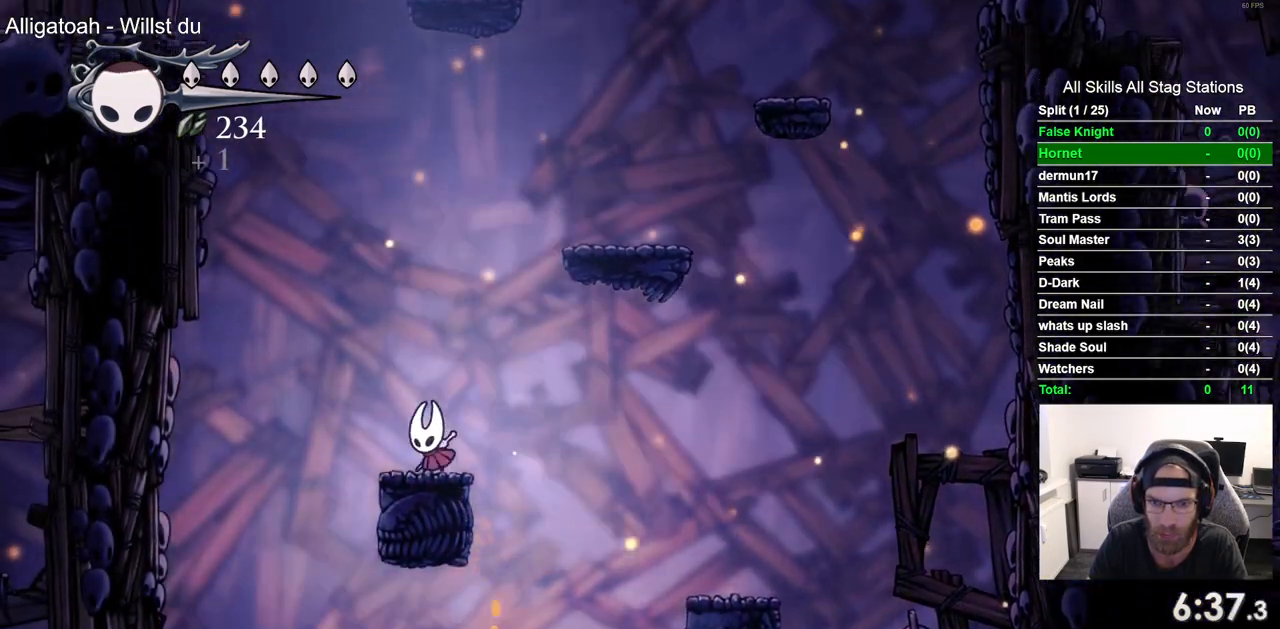
{"dt_ms": 500, "buttons": ["CROSS", "DPAD_RIGHT"], "left_stick": "center", "right_stick": "center", "events": [[17, "CROSS", "down"], [67, "DPAD_RIGHT", "down"]]}
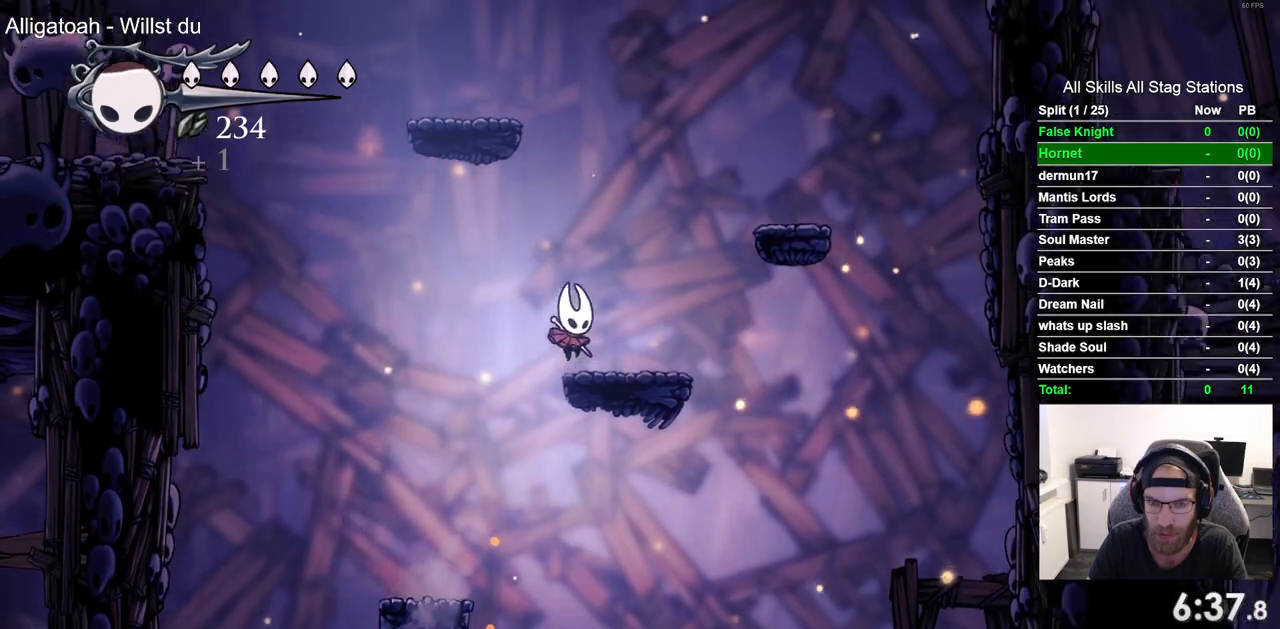
{"dt_ms": 500, "buttons": ["DPAD_RIGHT"], "left_stick": "center", "right_stick": "center", "events": [[17, "CROSS", "up"], [183, "CROSS", "down"], [483, "CROSS", "up"]]}
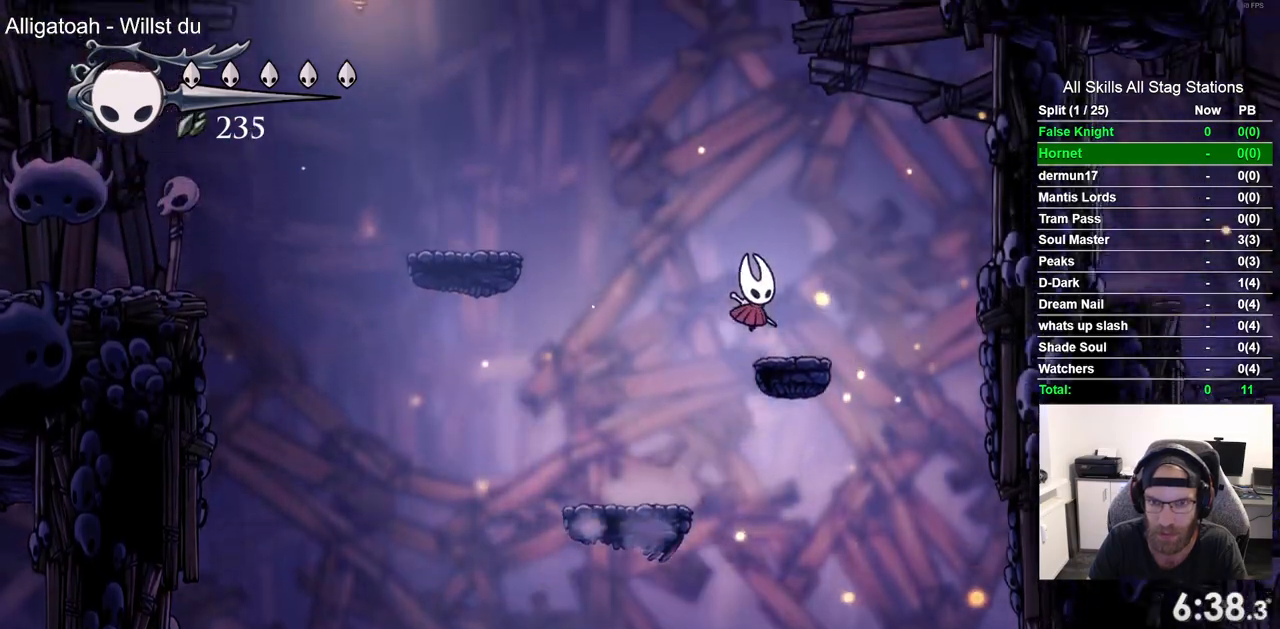
{"dt_ms": 500, "buttons": ["CROSS", "DPAD_LEFT"], "left_stick": "center", "right_stick": "center", "events": [[83, "DPAD_RIGHT", "up"], [133, "DPAD_LEFT", "down"], [233, "CROSS", "down"]]}
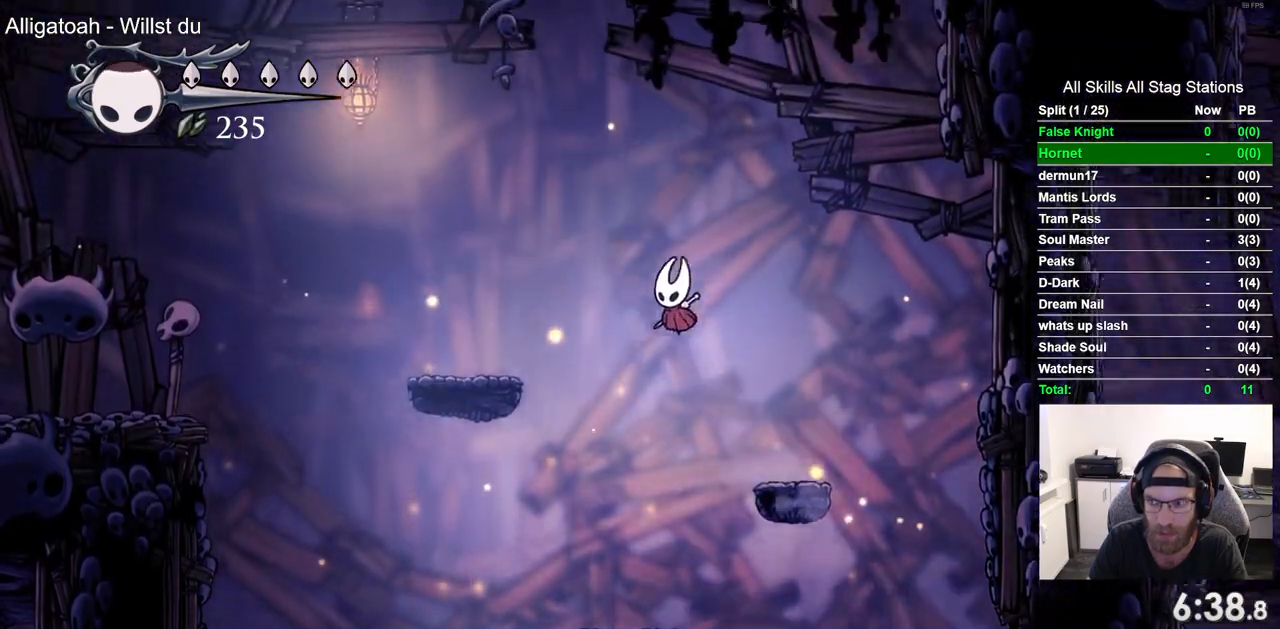
{"dt_ms": 500, "buttons": ["DPAD_LEFT"], "left_stick": "center", "right_stick": "center", "events": [[150, "CROSS", "up"]]}
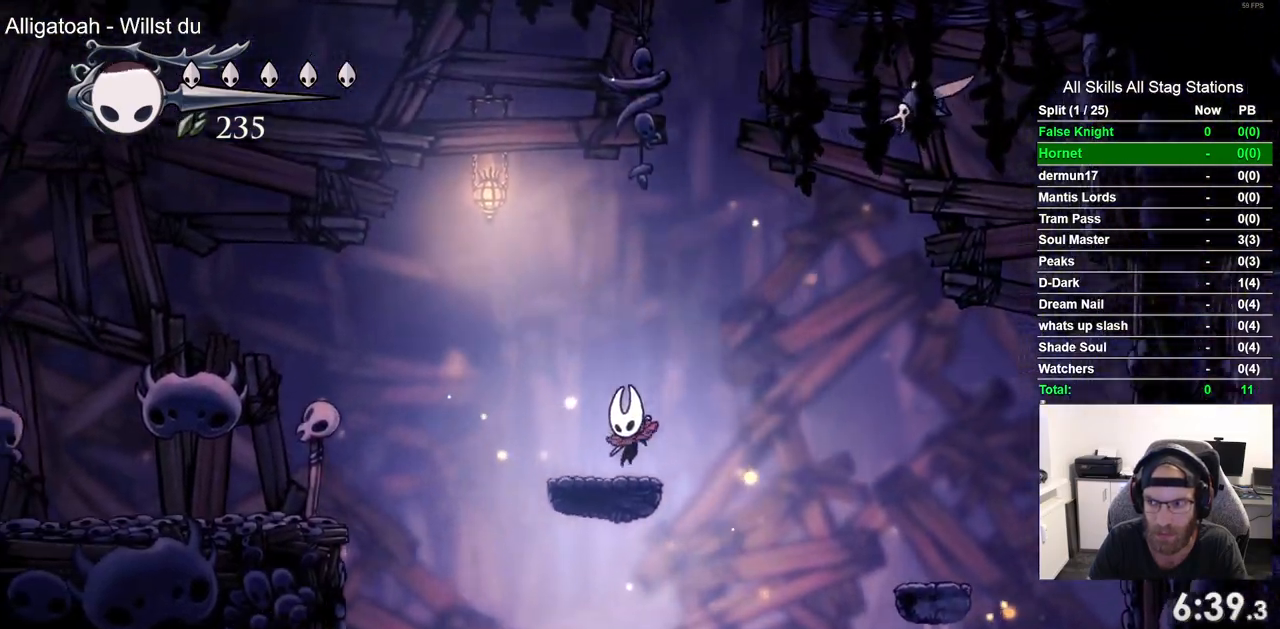
{"dt_ms": 500, "buttons": ["CROSS", "DPAD_LEFT"], "left_stick": "center", "right_stick": "center", "events": [[100, "CROSS", "down"]]}